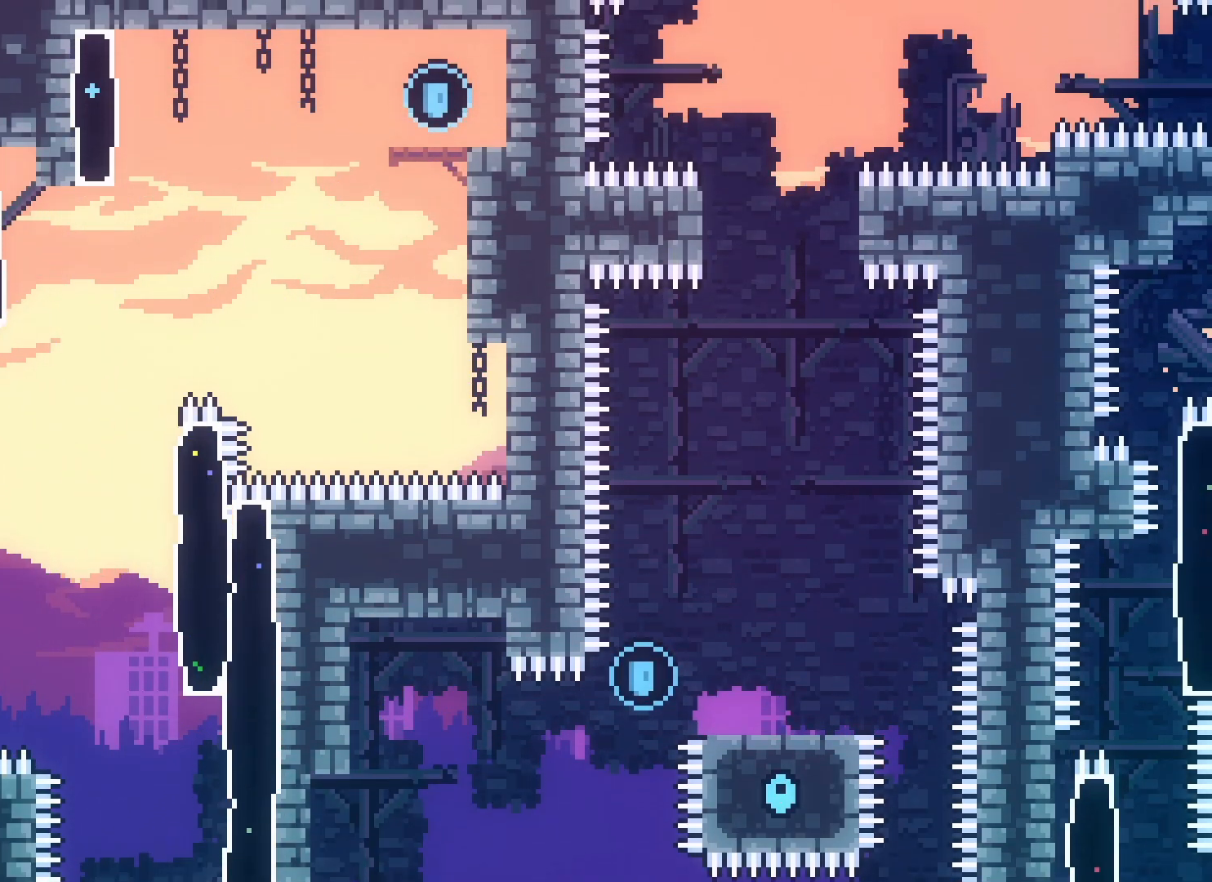
Gameplay with keyboard; each line is a JSON object with the keys held at the frame after it. "events" lists presses ("down") and releases ("up") of "climb", "climb2", "dash", "demo", "down", "grab", "jump", "jump2", "left", "pause", "right" and "up" between this image and that frame as [ms after this image, input, new state], when the widget could be followed in between. No other keys are recorded. Mouse input is not recorded. Key names are as the overlay labels them; some are game actions (e.g. jump) rather than physical keys.
{"keys": ["jump2", "right"], "events": [[217, "grab", "down"], [217, "jump2", "up"], [283, "left", "up"], [333, "right", "down"], [450, "jump2", "down"], [467, "grab", "up"]]}
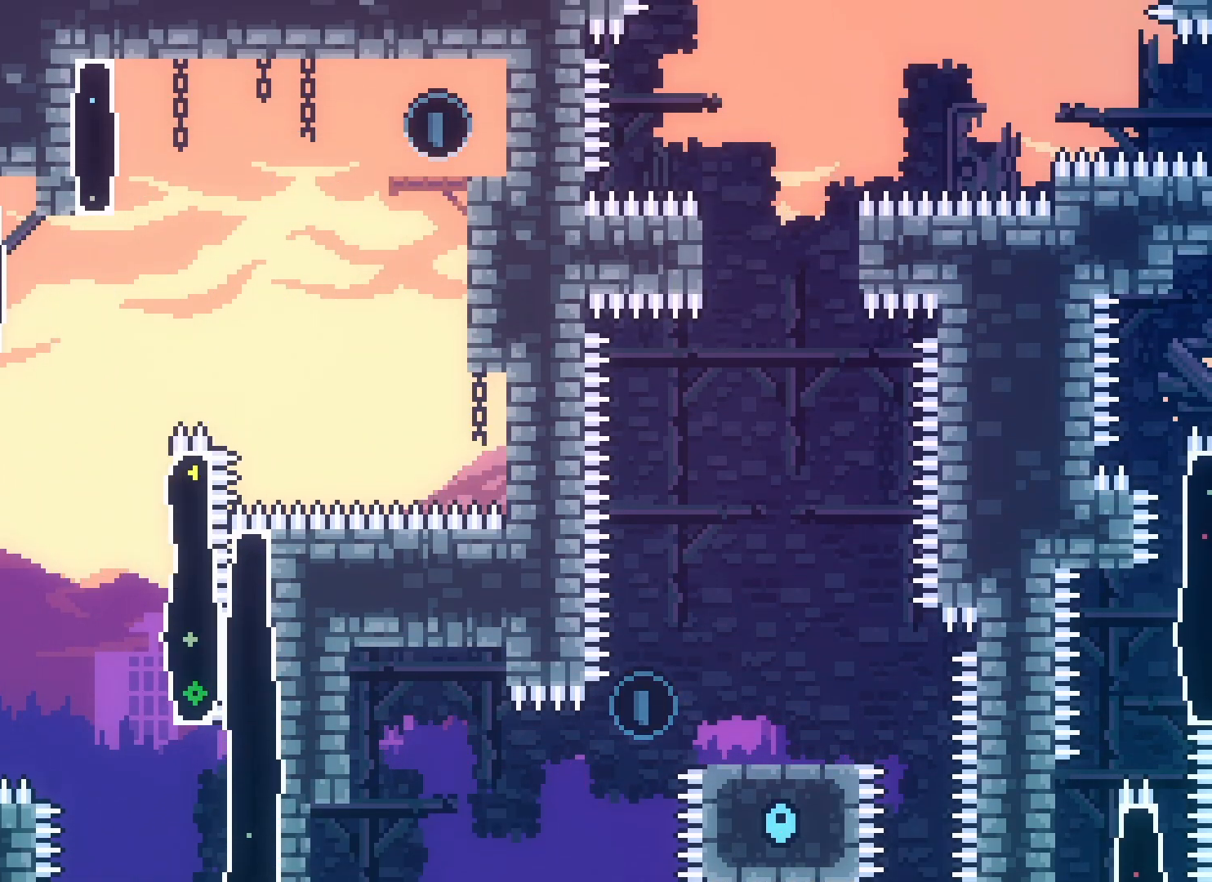
{"keys": ["grab", "jump2", "up"], "events": [[183, "jump2", "up"], [317, "grab", "down"], [350, "up", "down"], [450, "right", "up"], [500, "jump2", "down"]]}
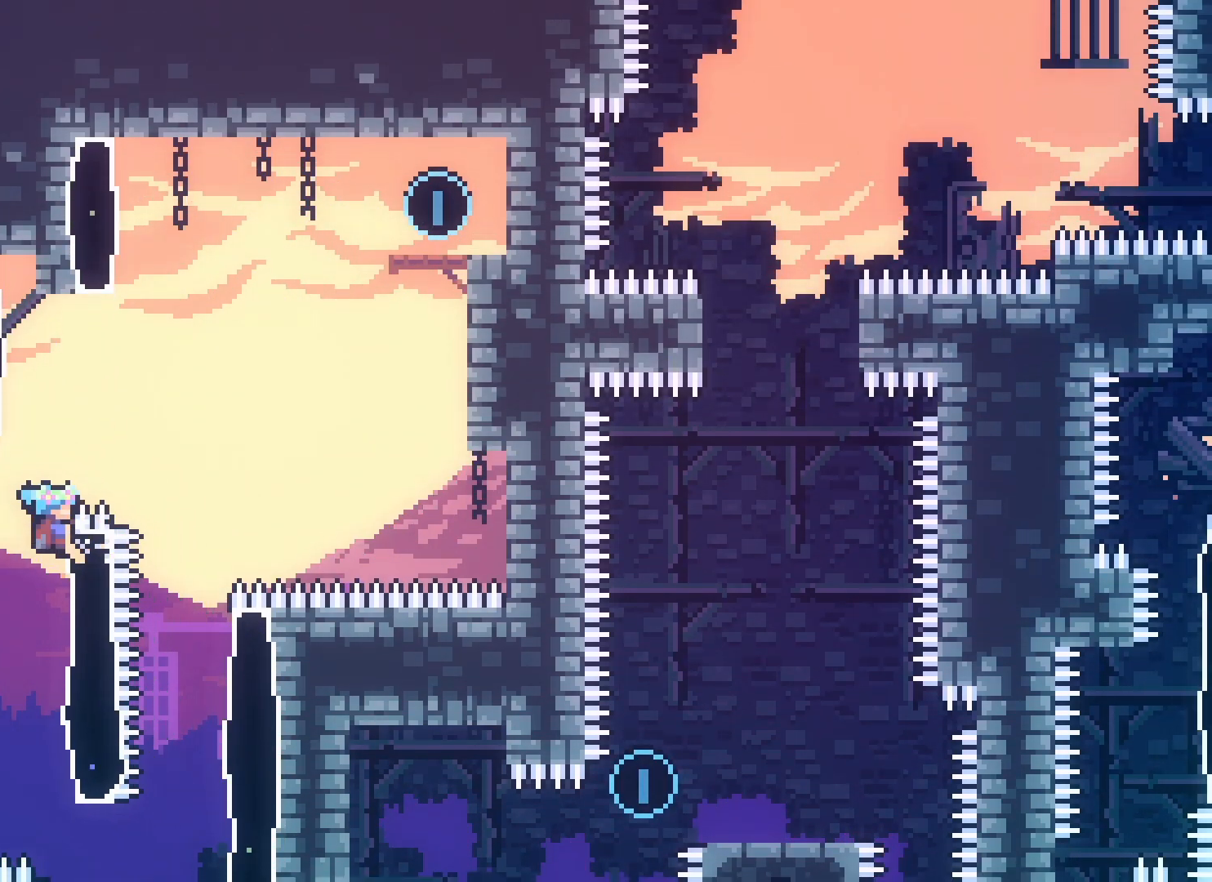
{"keys": ["grab"], "events": [[133, "left", "down"], [283, "jump2", "up"], [367, "left", "up"], [400, "up", "up"]]}
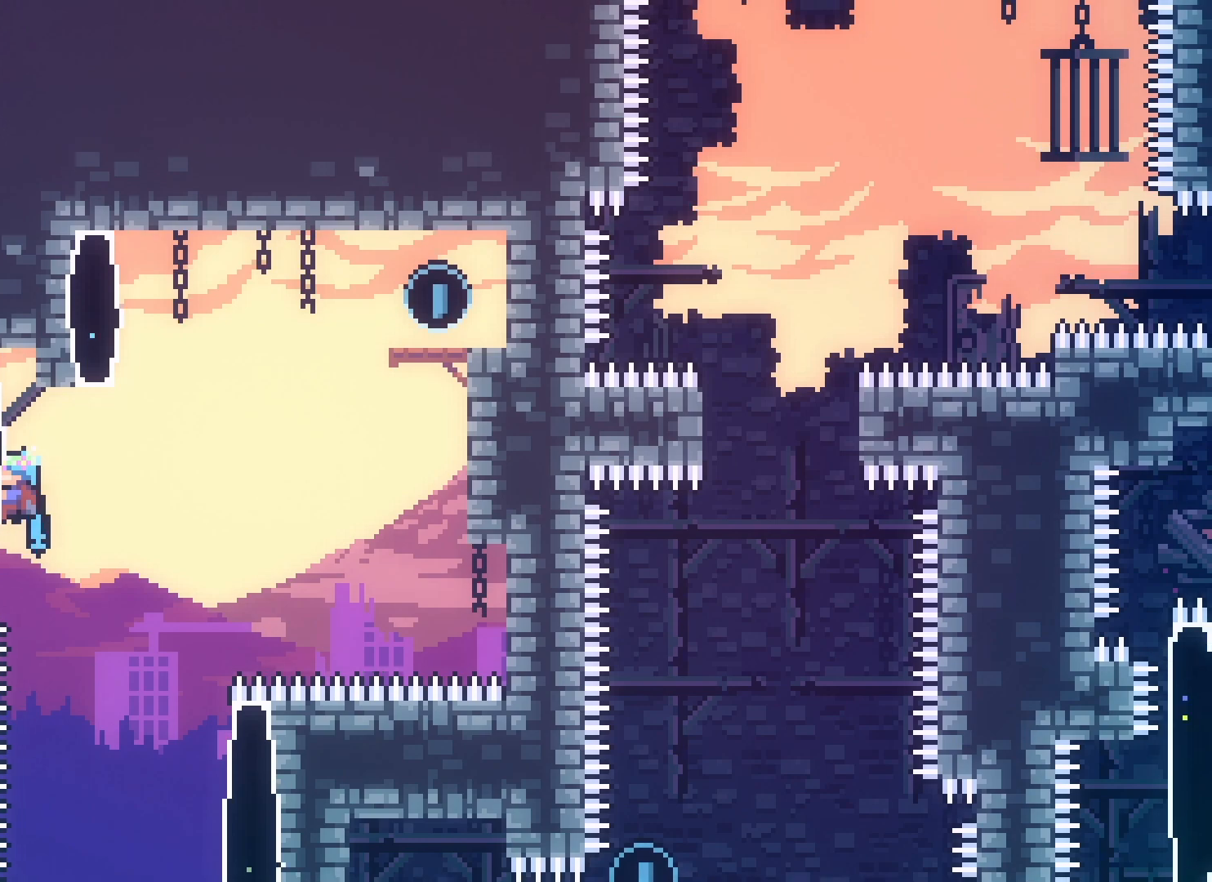
{"keys": ["grab", "jump2", "left", "up"], "events": [[83, "right", "down"], [117, "jump2", "down"], [250, "left", "down"], [267, "right", "up"], [467, "up", "down"]]}
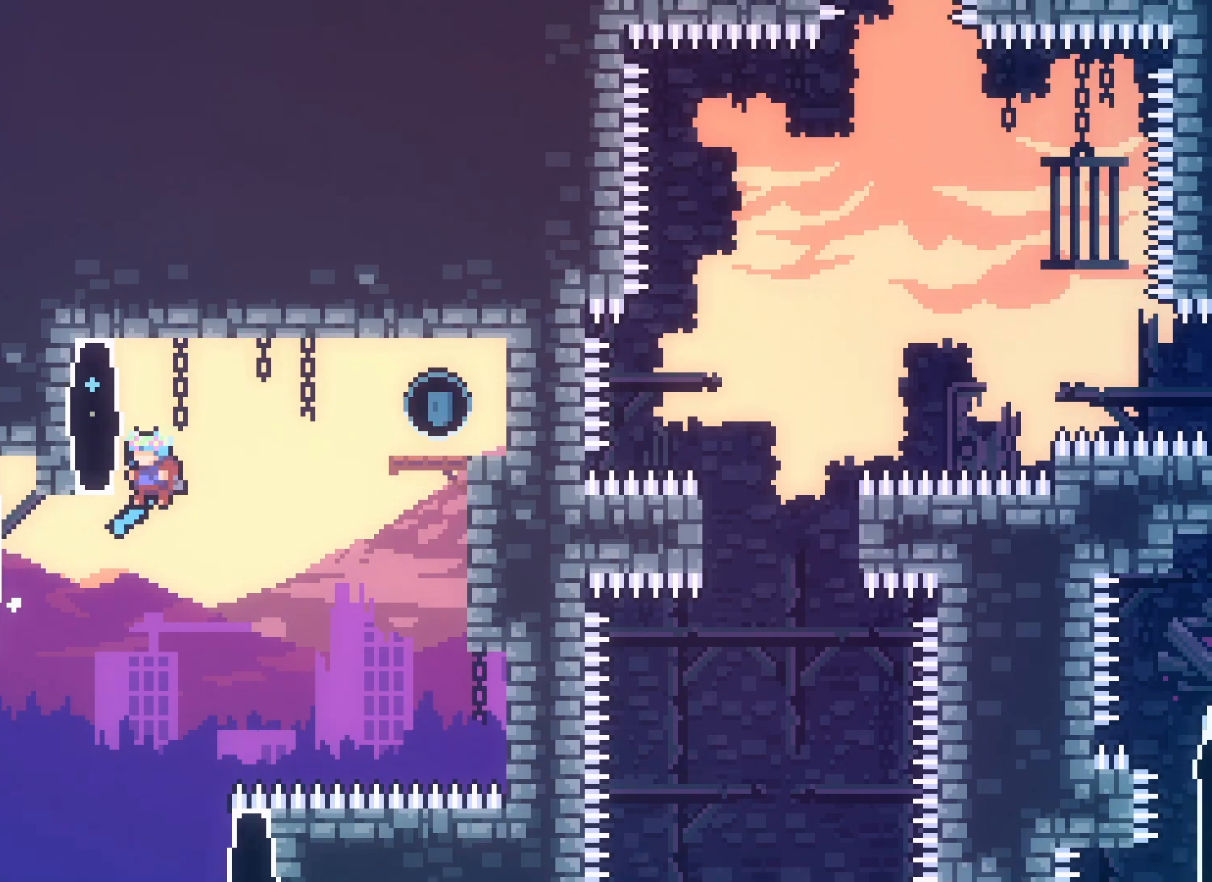
{"keys": ["grab", "jump2", "right"], "events": [[50, "jump2", "up"], [100, "left", "up"], [133, "up", "up"], [250, "right", "down"], [300, "jump2", "down"]]}
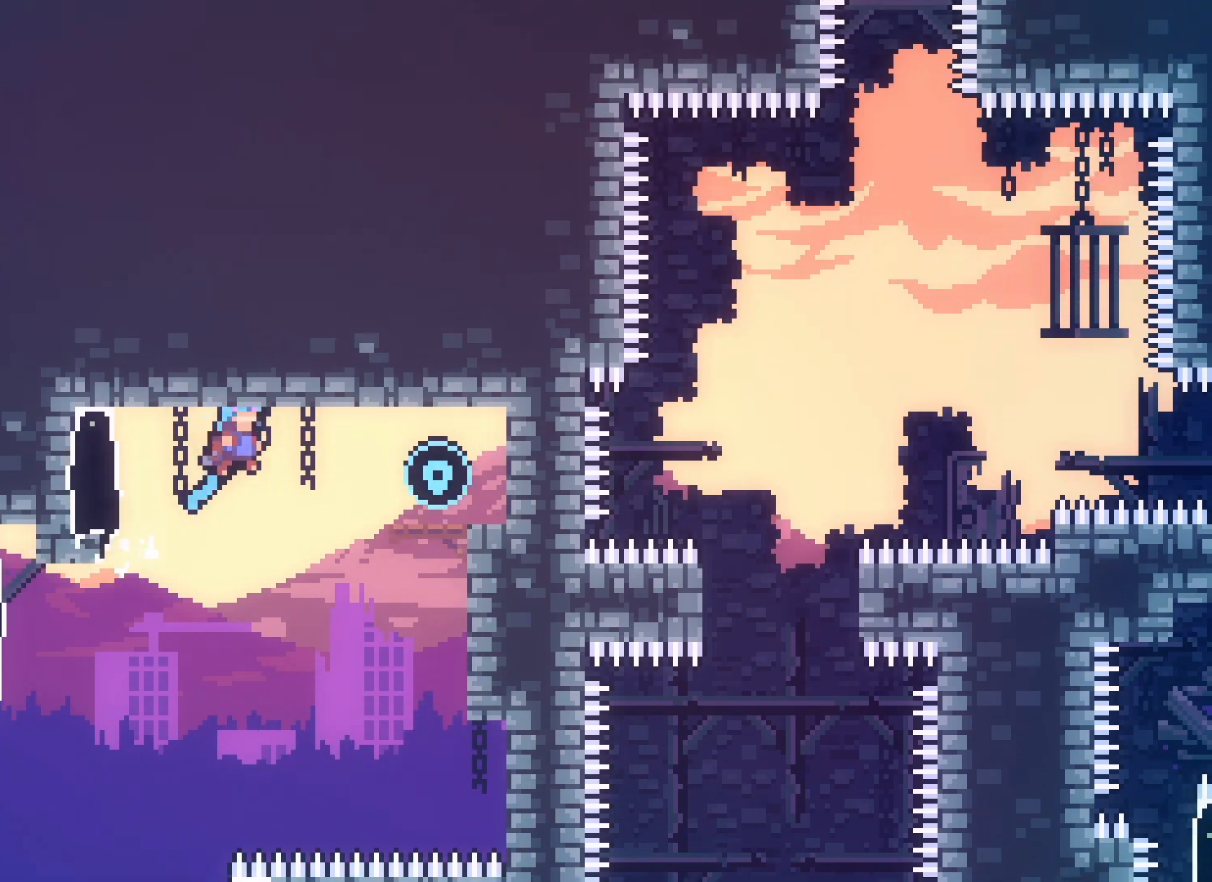
{"keys": ["grab", "right"], "events": [[317, "jump2", "up"]]}
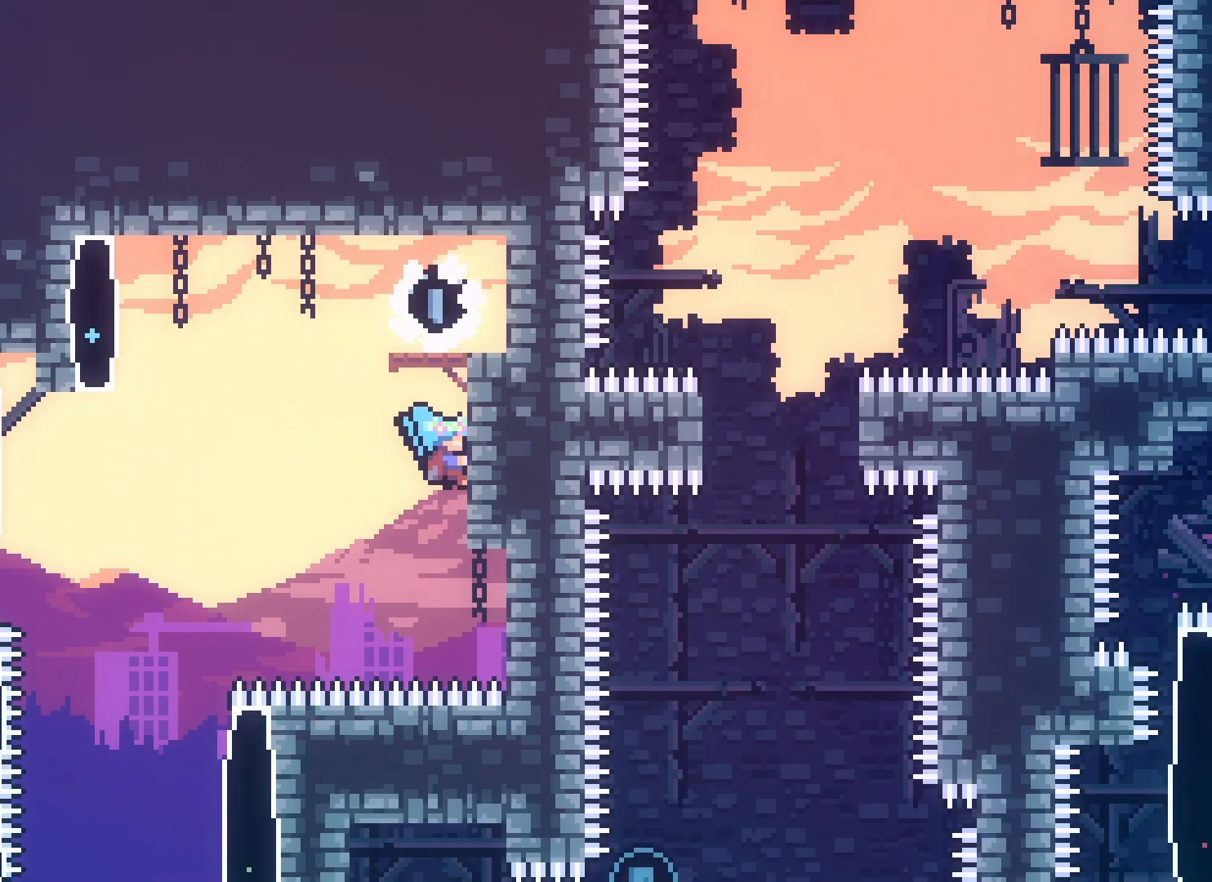
{"keys": ["grab", "jump2", "right", "up"], "events": [[83, "up", "down"], [467, "jump2", "down"]]}
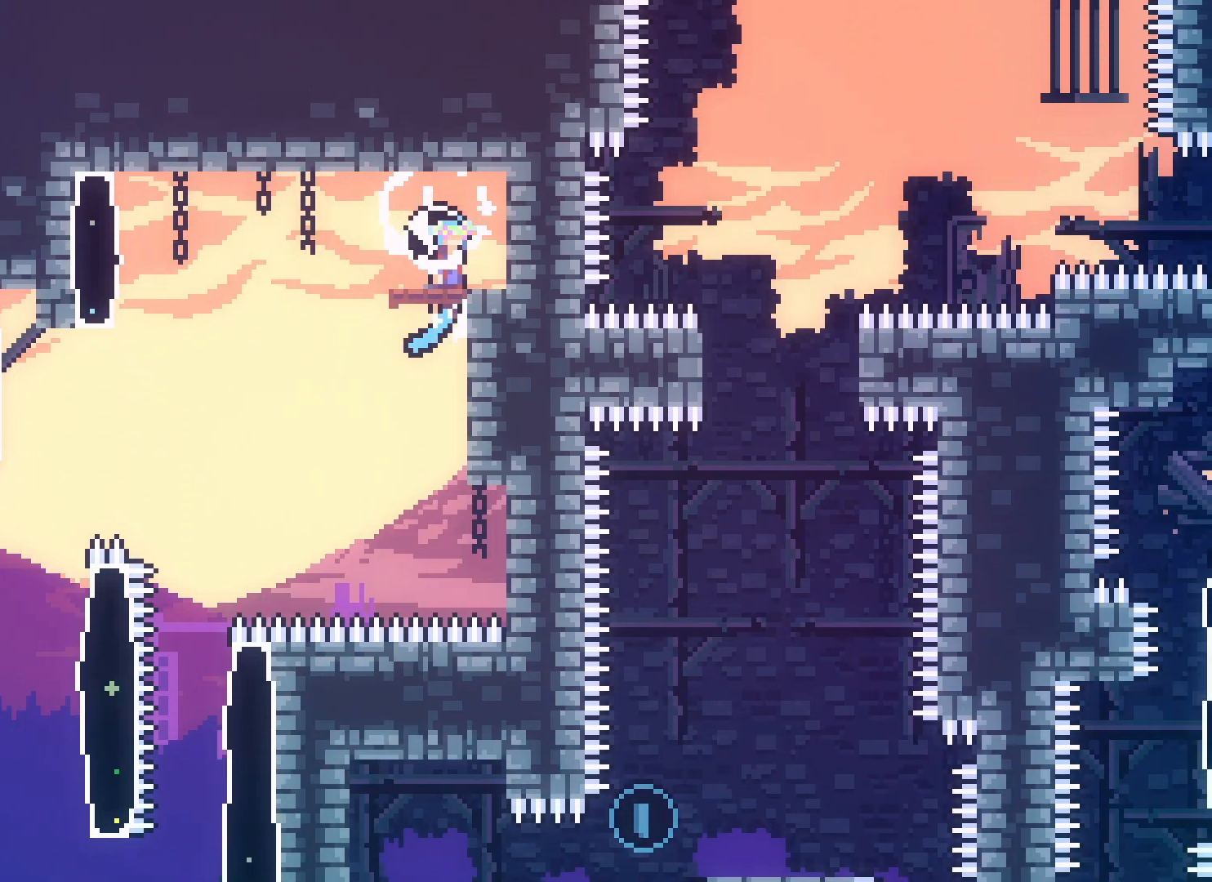
{"keys": ["left"], "events": [[167, "grab", "up"], [167, "jump2", "up"], [200, "up", "up"], [217, "right", "up"], [450, "left", "down"]]}
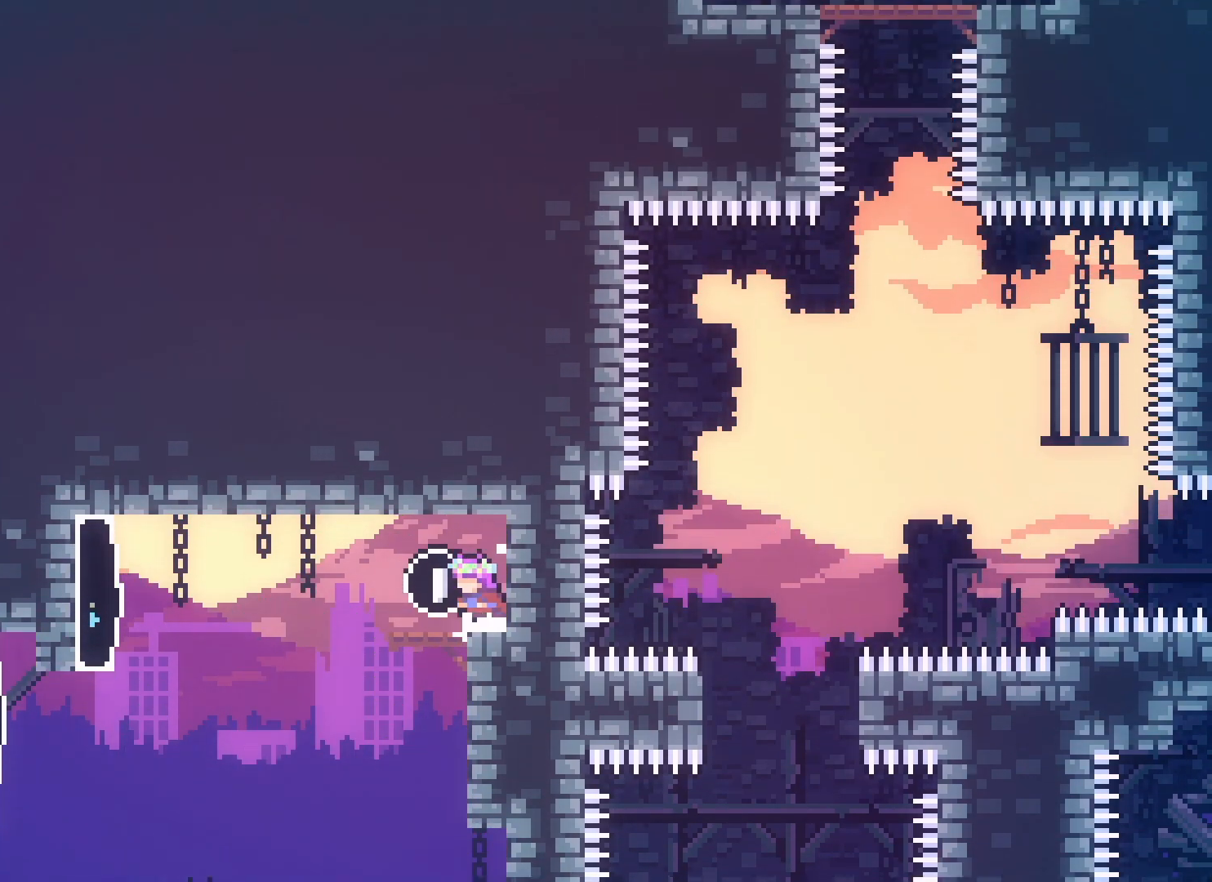
{"keys": [], "events": [[150, "left", "up"]]}
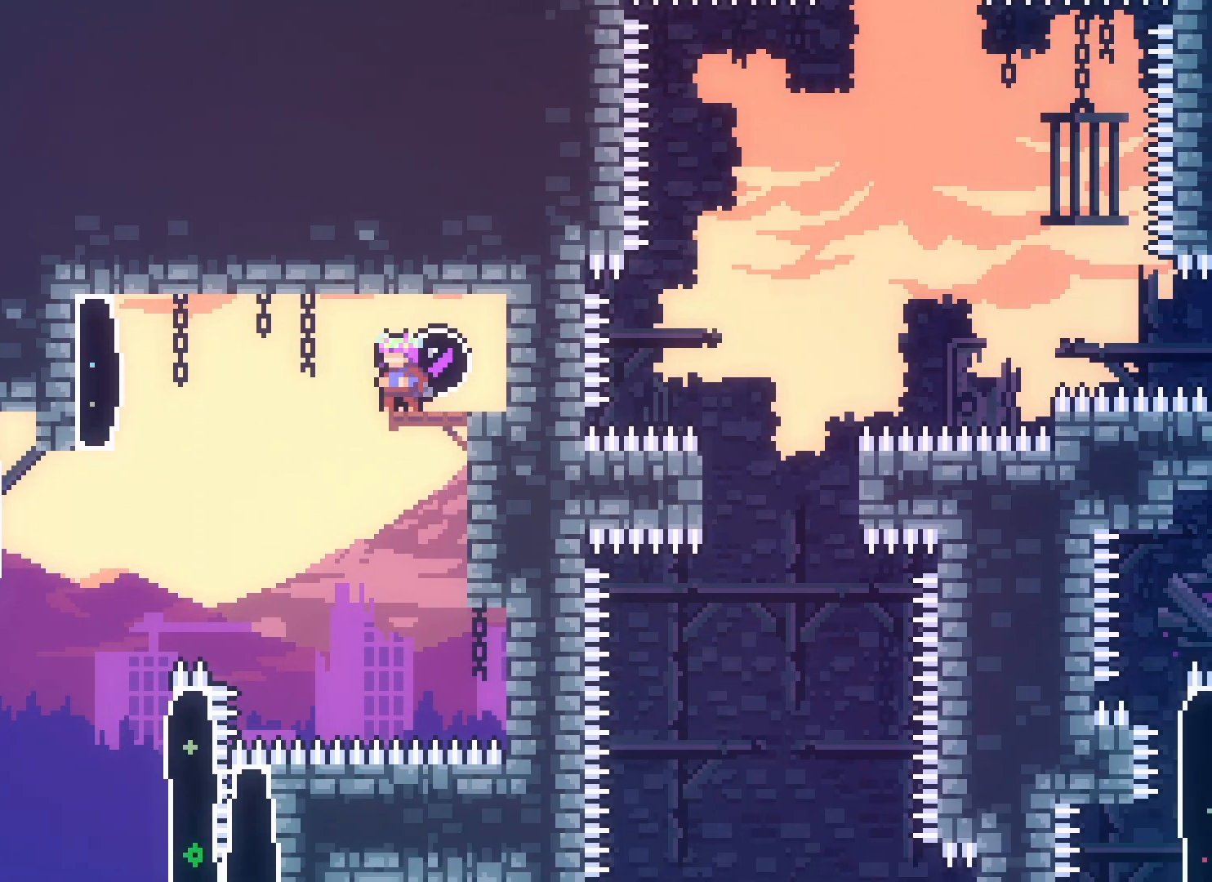
{"keys": ["left"], "events": [[283, "left", "down"], [317, "jump2", "down"], [400, "jump2", "up"]]}
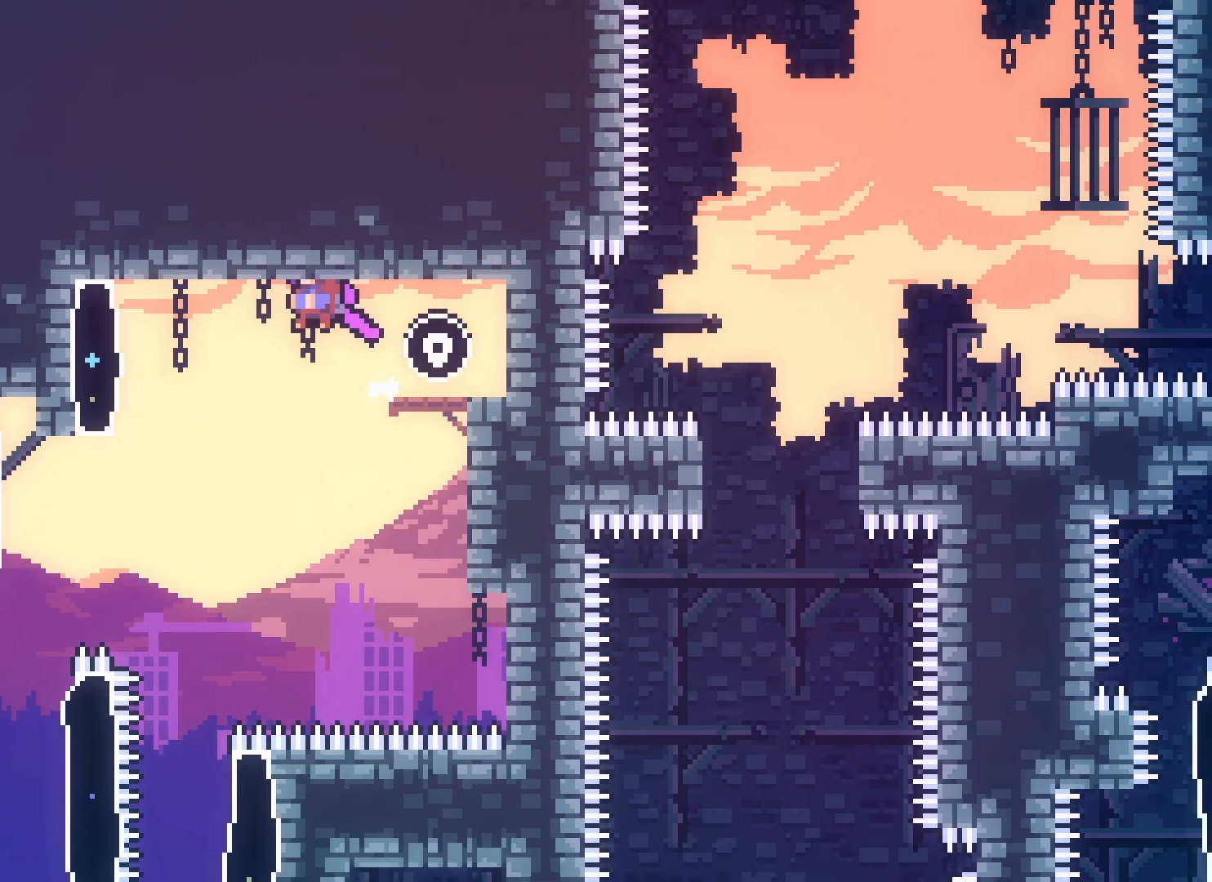
{"keys": [], "events": [[317, "left", "up"]]}
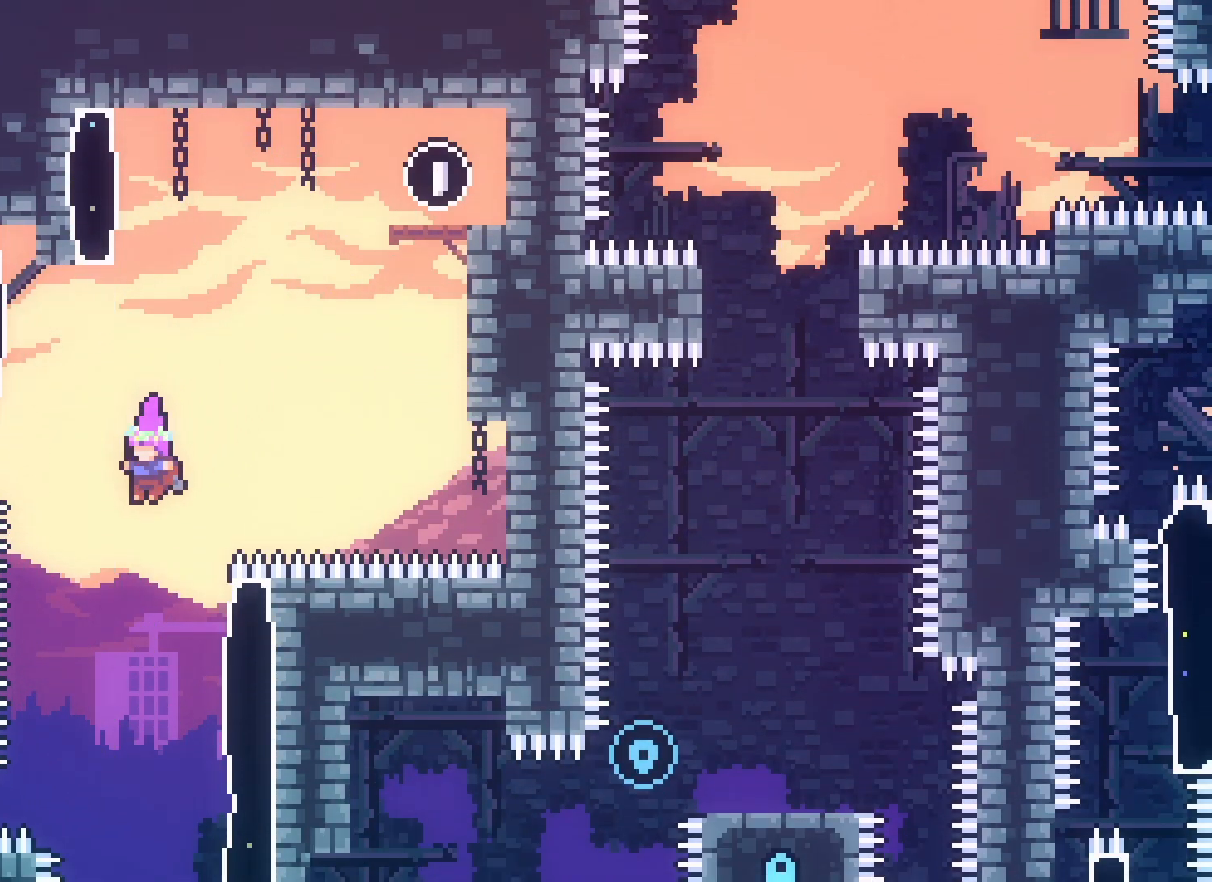
{"keys": ["grab", "right"], "events": [[200, "right", "down"], [450, "grab", "down"]]}
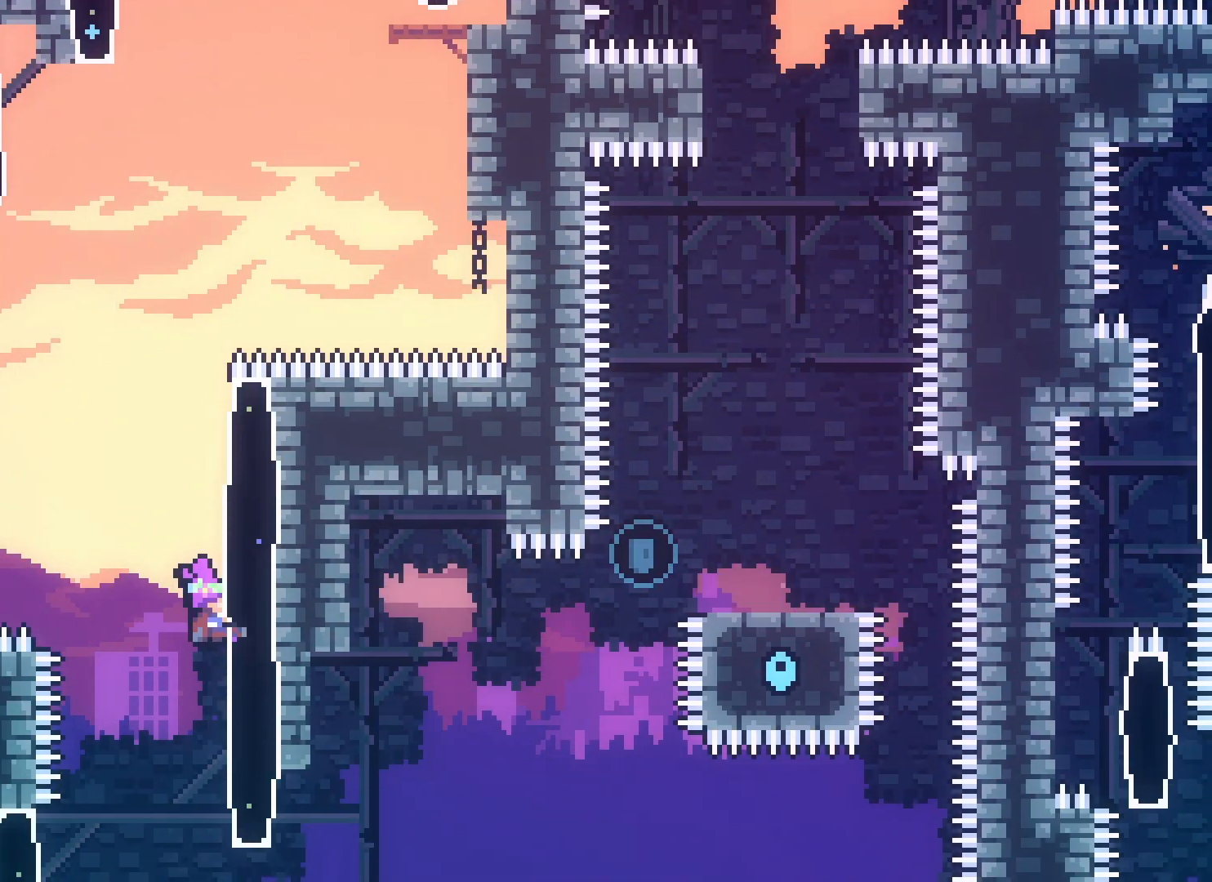
{"keys": ["down", "grab"], "events": [[67, "right", "up"], [117, "down", "down"]]}
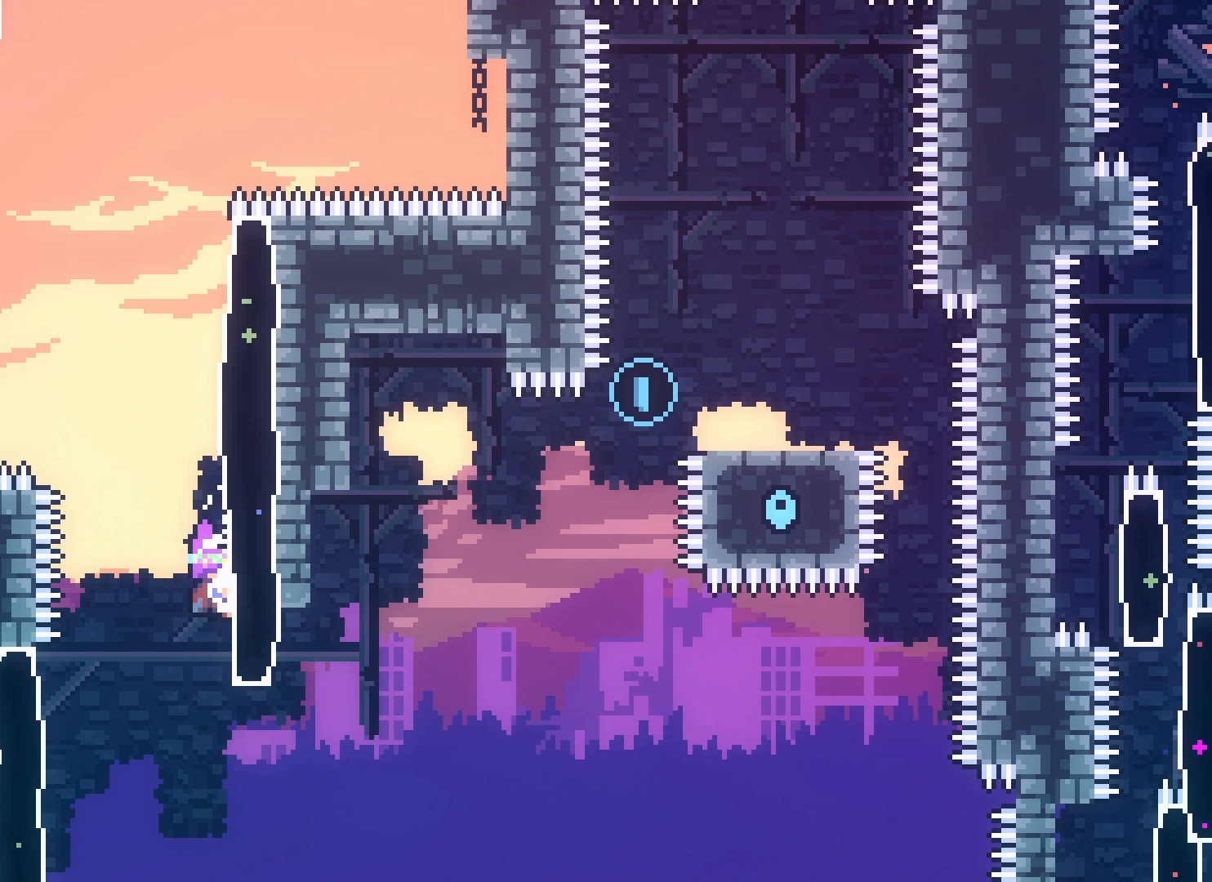
{"keys": ["grab"], "events": [[167, "down", "up"], [417, "down", "down"], [483, "down", "up"]]}
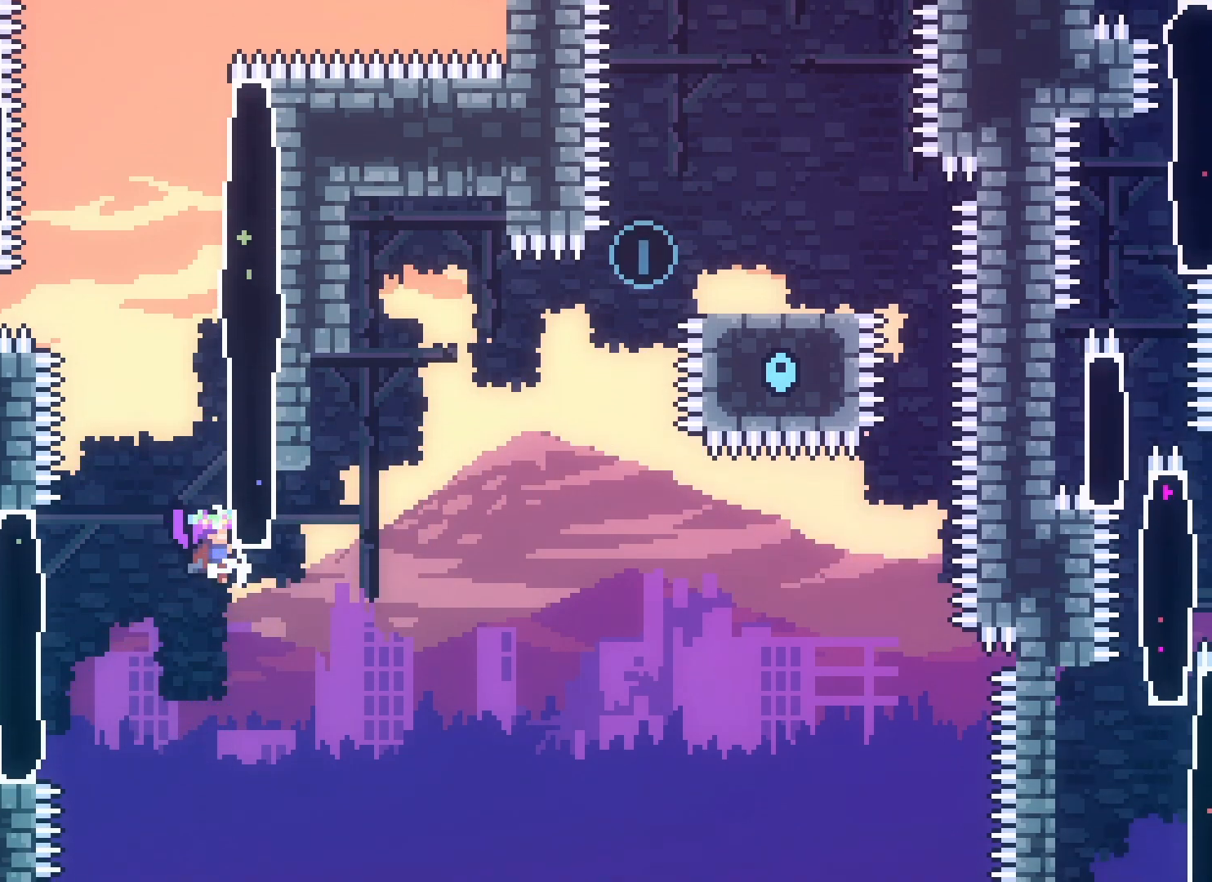
{"keys": ["grab"], "events": [[217, "down", "down"], [267, "down", "up"]]}
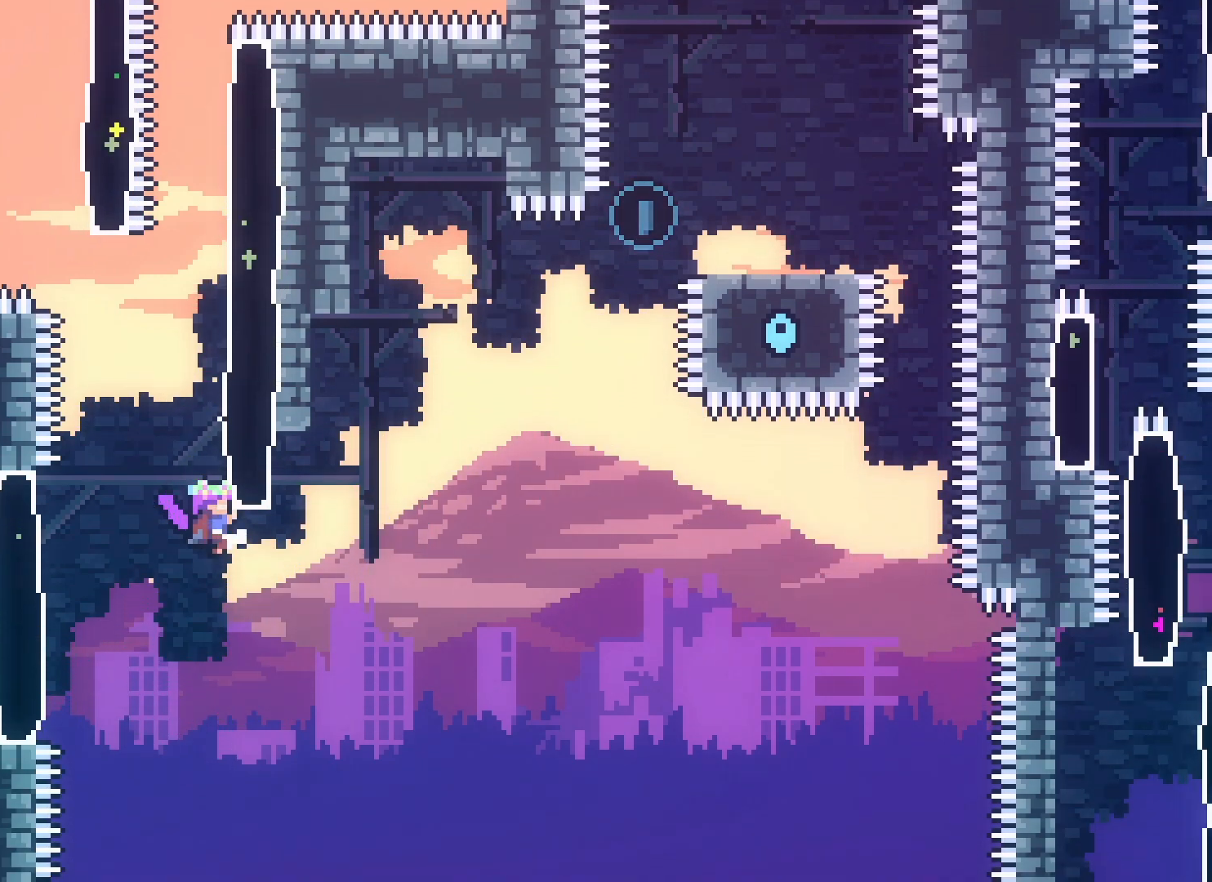
{"keys": ["grab", "jump2", "right", "up"], "events": [[283, "dash", "down"], [283, "right", "down"], [283, "up", "down"], [383, "dash", "up"], [467, "jump2", "down"]]}
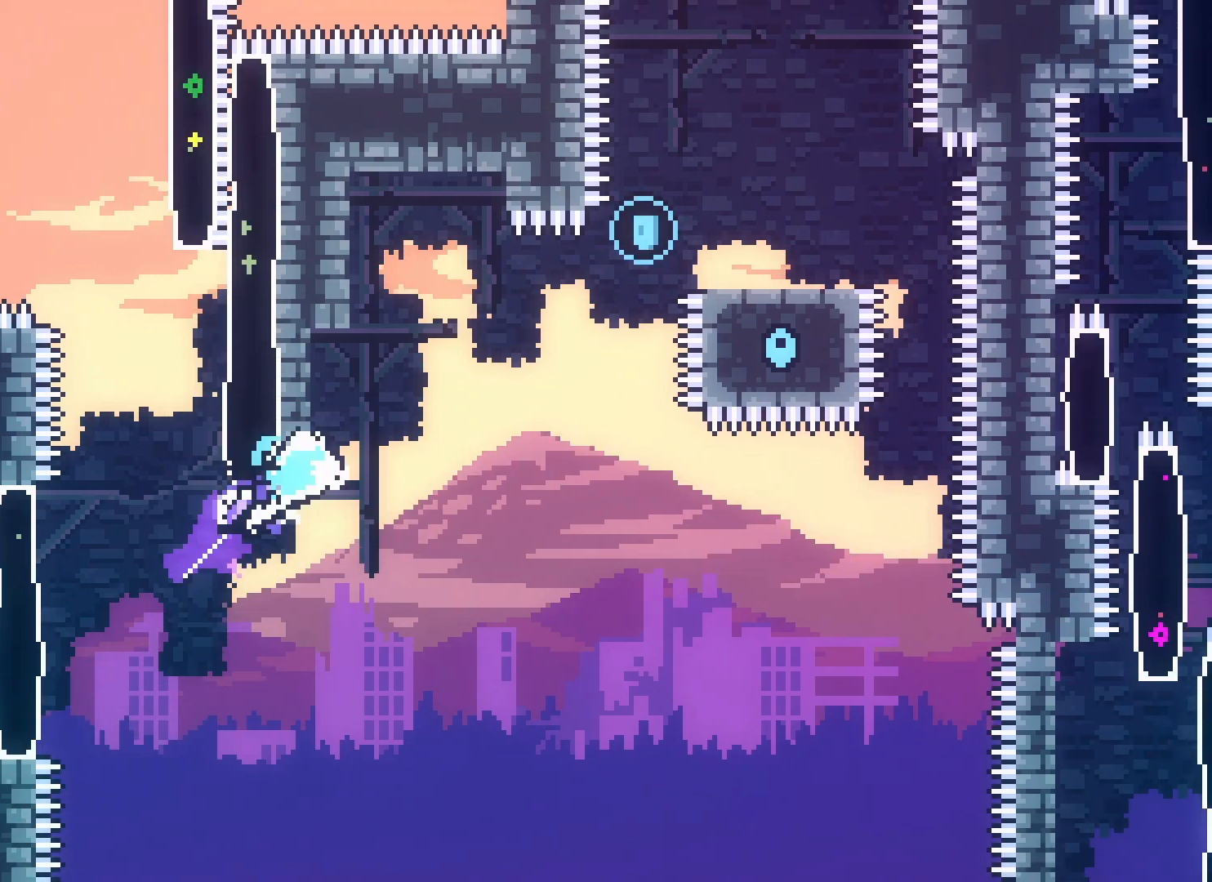
{"keys": ["grab", "jump2", "right", "up"], "events": [[300, "dash", "down"], [433, "dash", "up"]]}
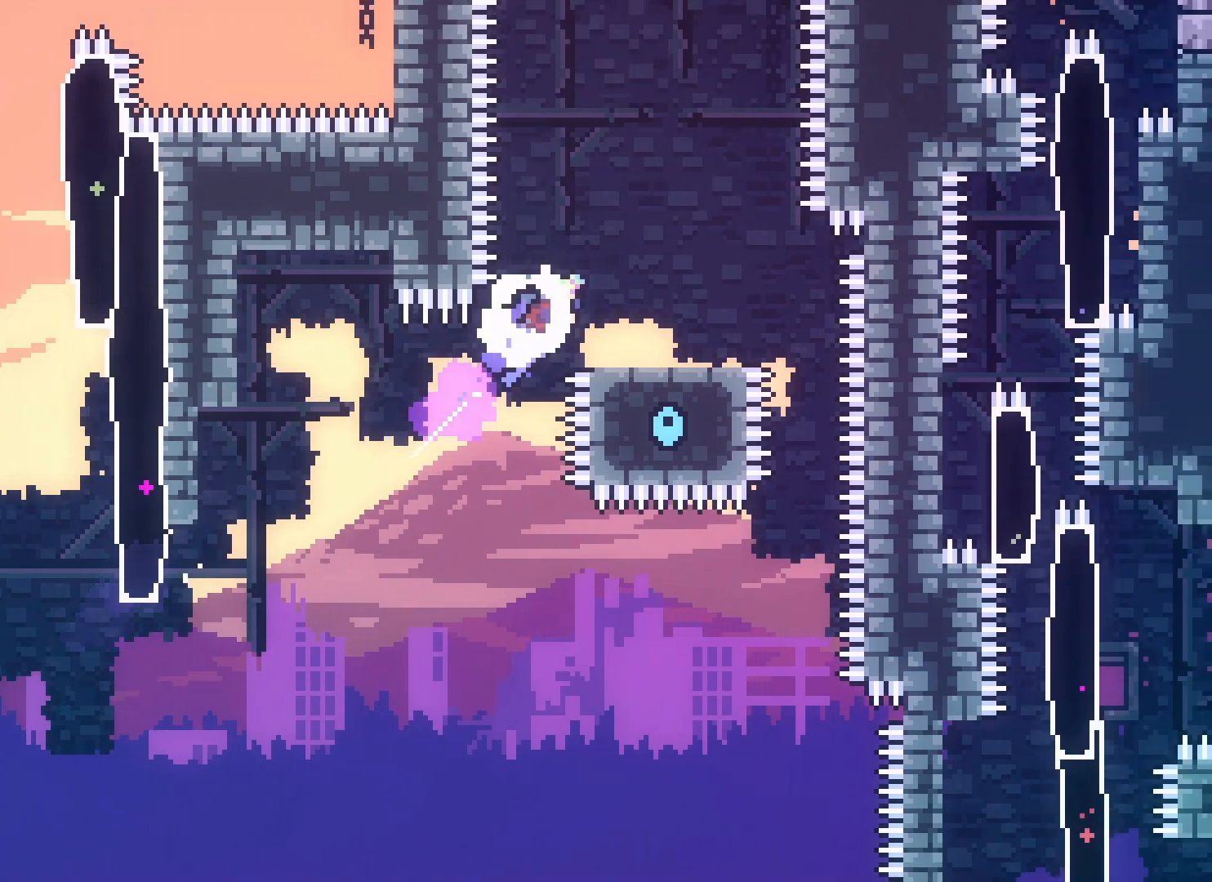
{"keys": [], "events": [[100, "jump2", "up"], [117, "grab", "up"], [133, "right", "up"], [133, "up", "up"], [317, "right", "down"], [400, "right", "up"]]}
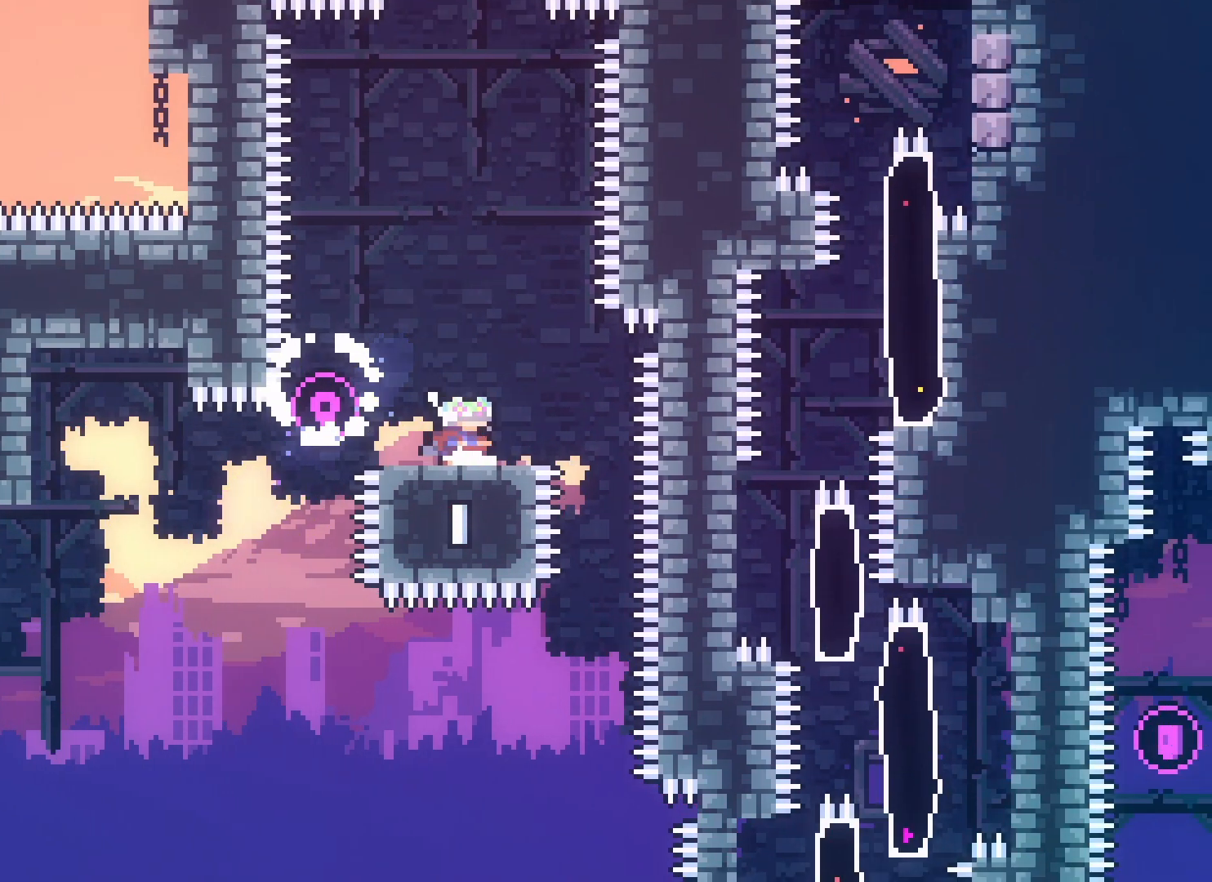
{"keys": ["right"], "events": [[483, "right", "down"]]}
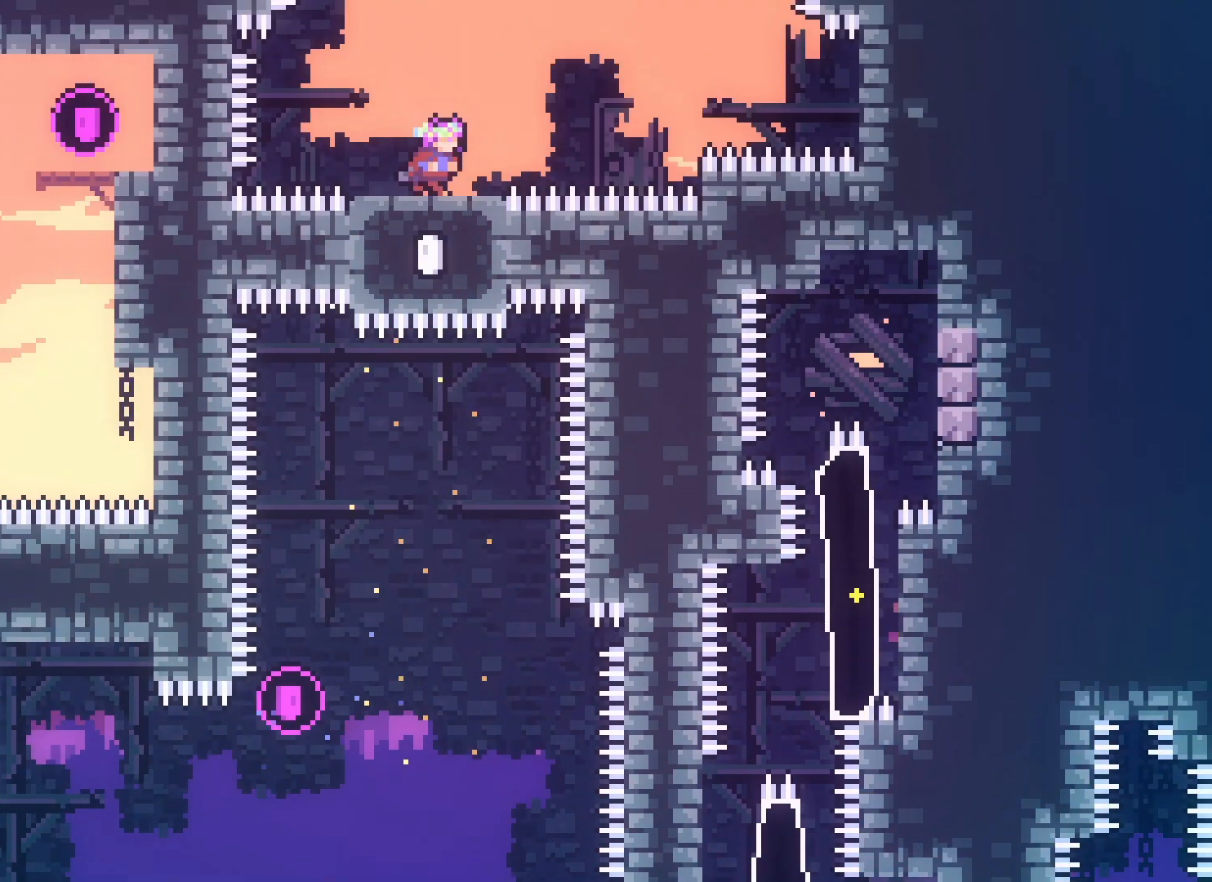
{"keys": [], "events": [[150, "right", "up"]]}
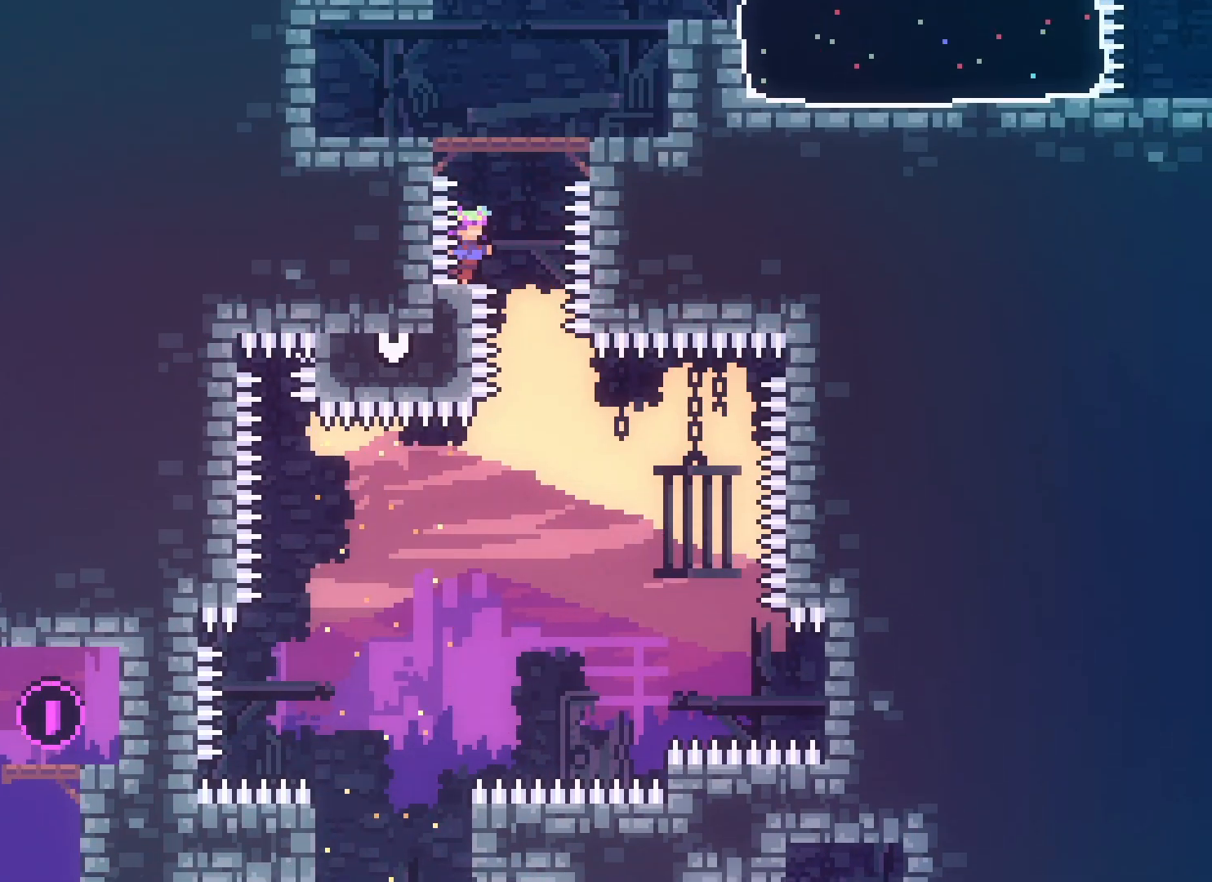
{"keys": [], "events": [[217, "right", "down"], [233, "jump2", "down"], [367, "jump2", "up"], [467, "right", "up"]]}
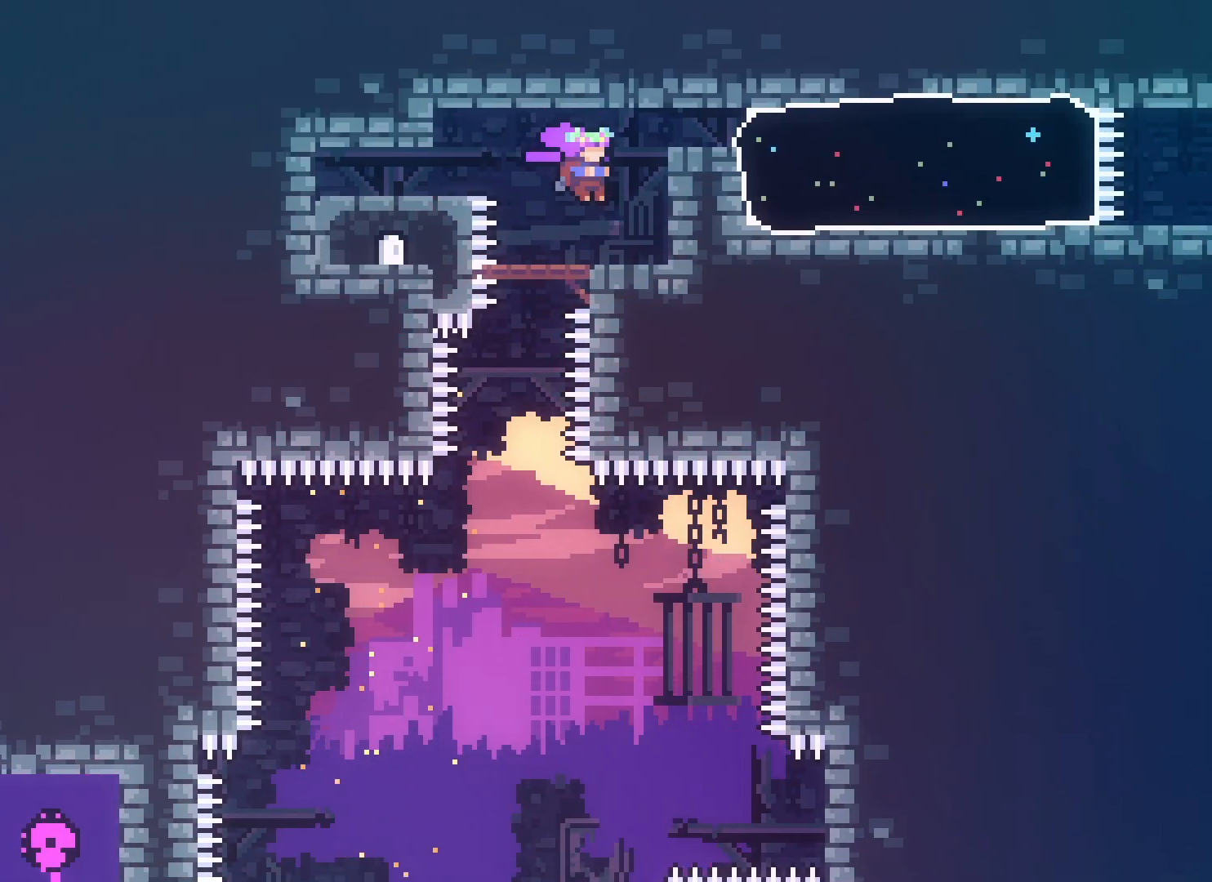
{"keys": ["down", "jump2", "right"], "events": [[200, "right", "down"], [250, "down", "down"], [283, "right", "up"], [317, "jump2", "down"], [350, "right", "down"]]}
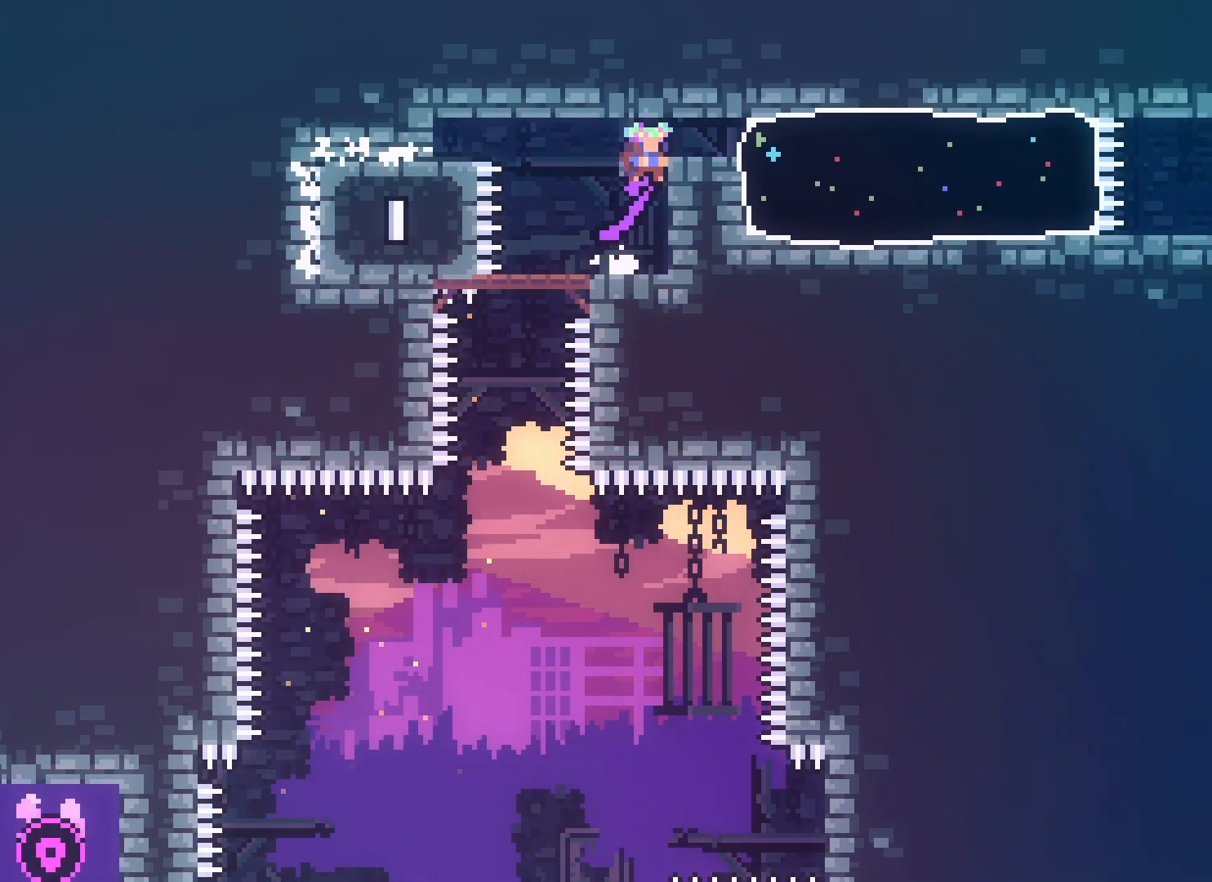
{"keys": ["right"], "events": [[183, "jump2", "up"], [300, "down", "up"]]}
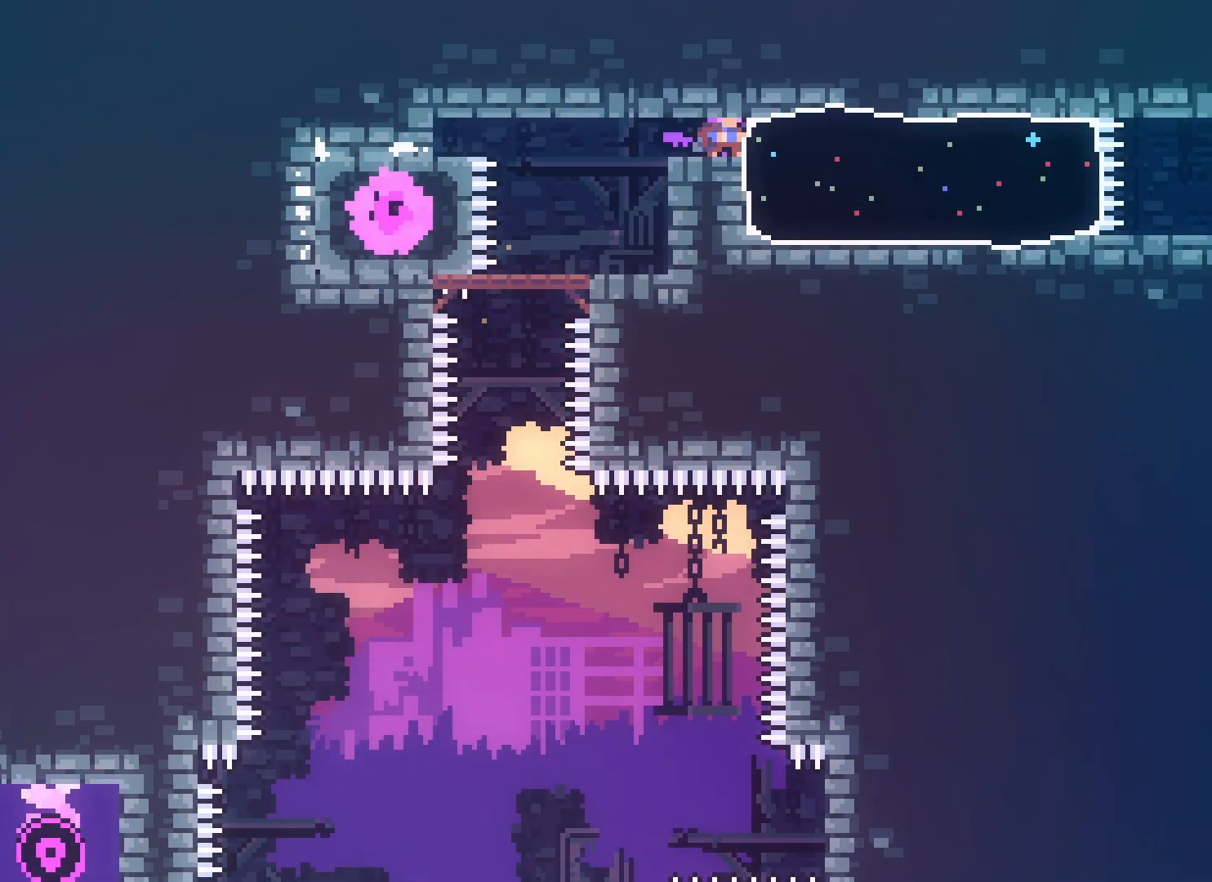
{"keys": ["right"], "events": [[67, "demo", "down"], [167, "demo", "up"]]}
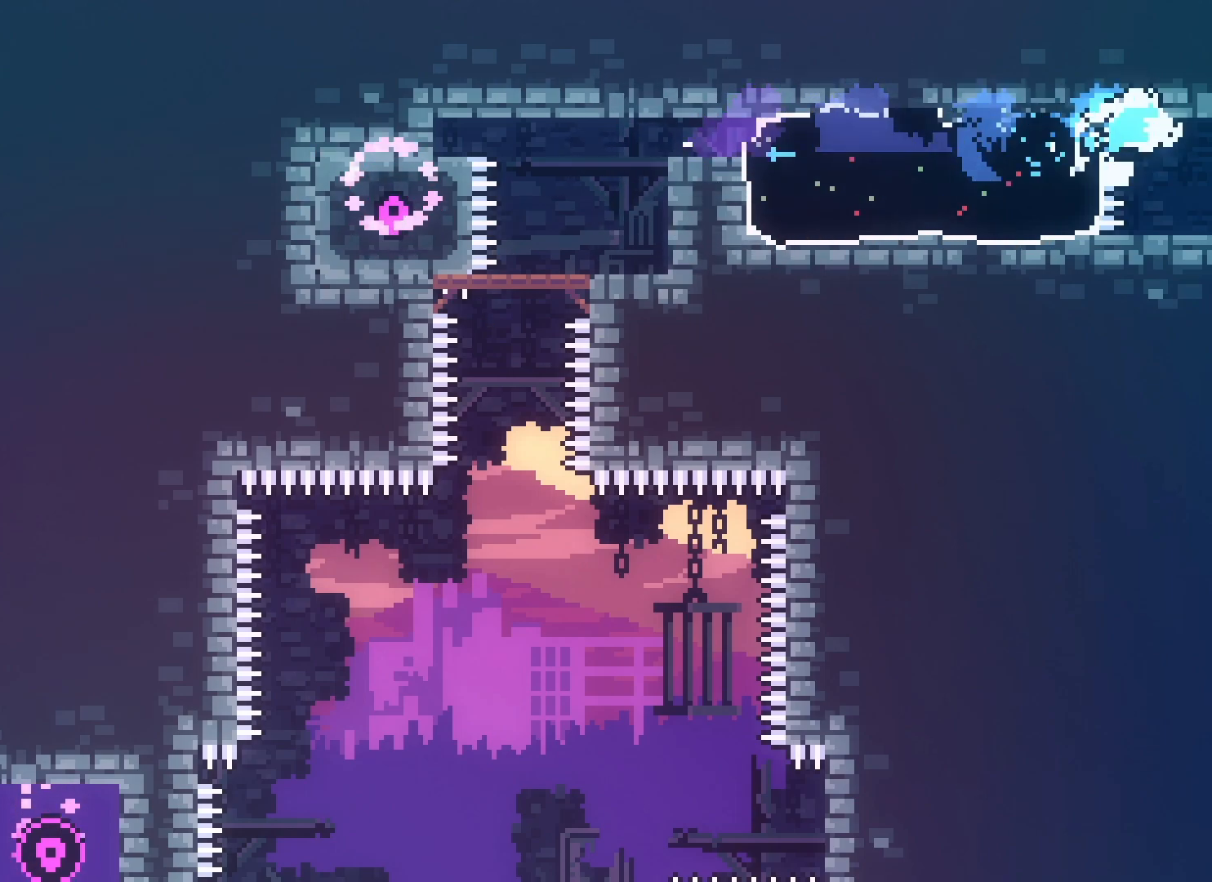
{"keys": ["right"], "events": []}
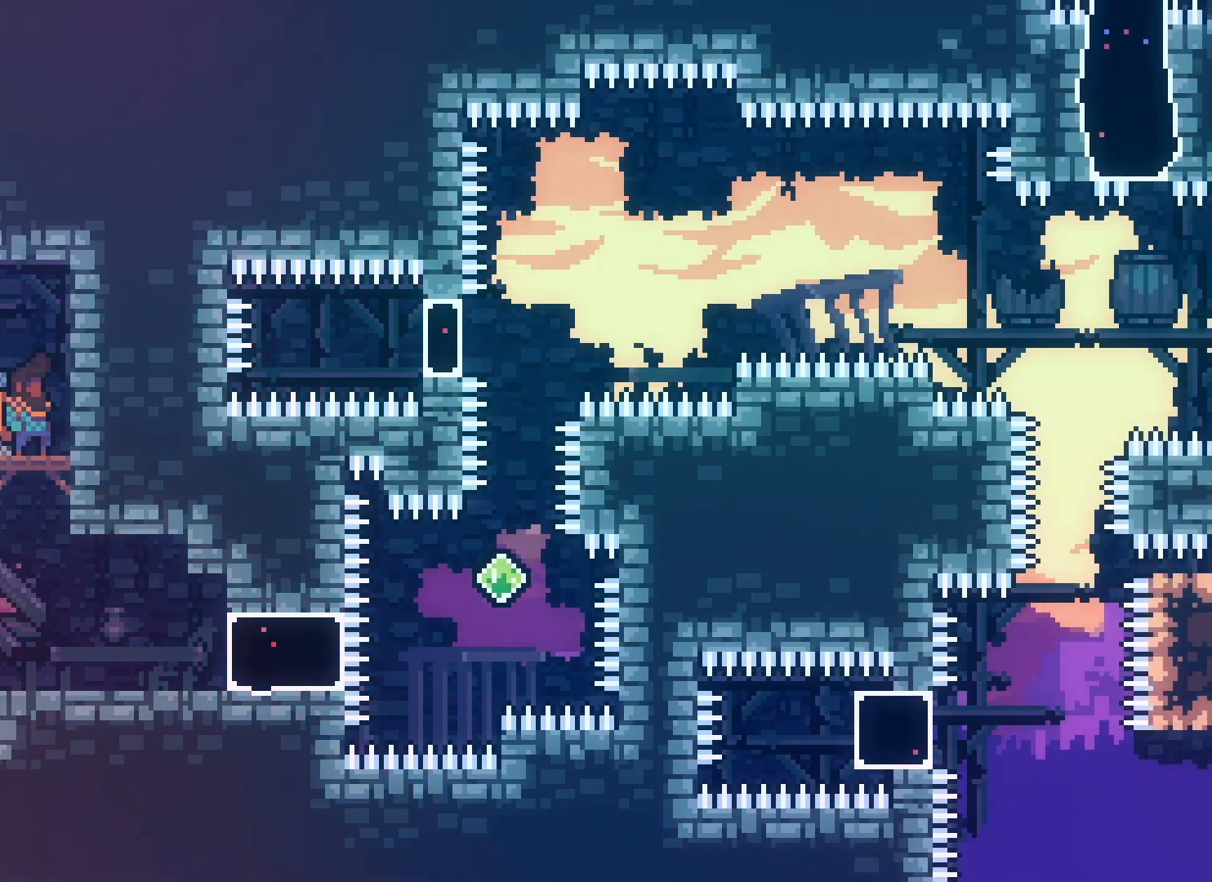
{"keys": [], "events": [[417, "right", "up"]]}
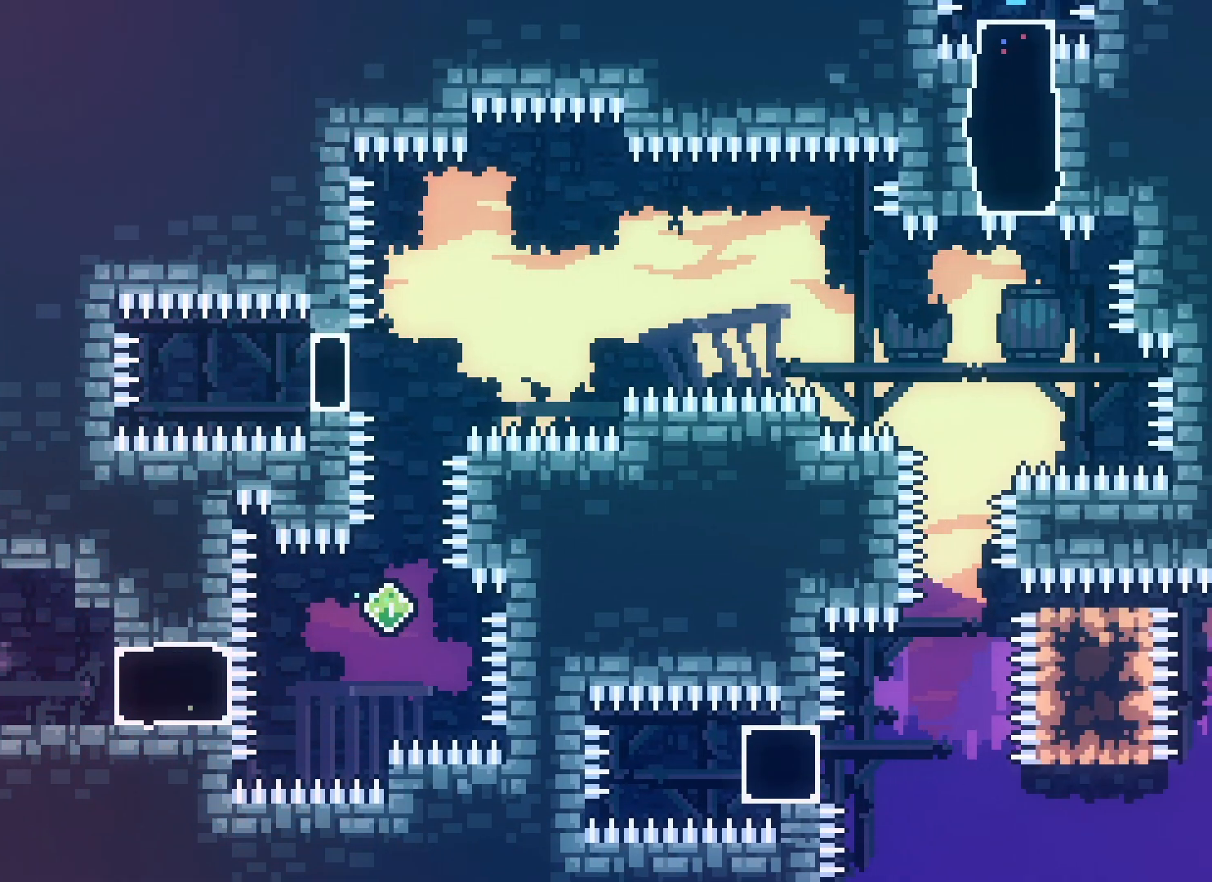
{"keys": [], "events": [[150, "jump2", "down"], [167, "right", "down"], [250, "jump2", "up"], [450, "right", "up"]]}
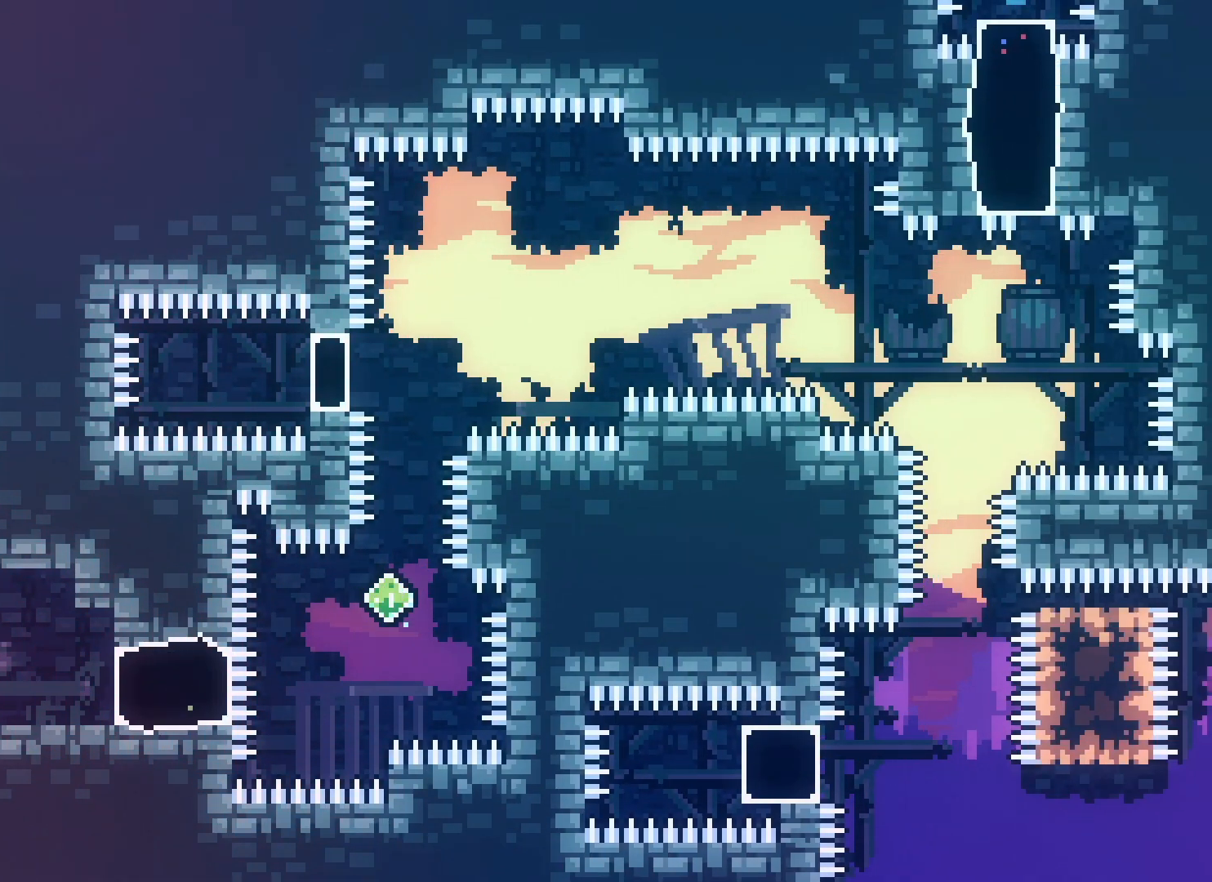
{"keys": [], "events": []}
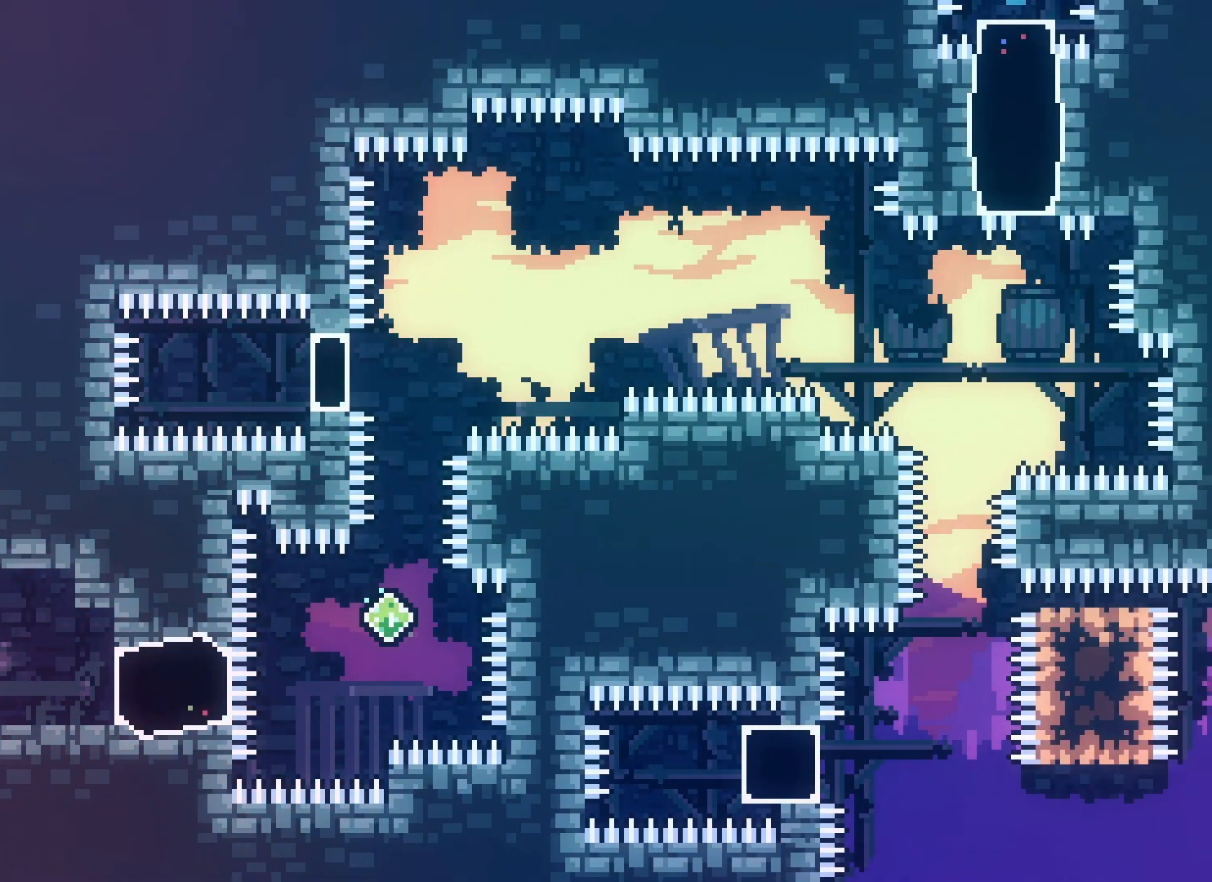
{"keys": [], "events": [[50, "left", "down"], [150, "left", "up"], [167, "up", "down"], [200, "dash", "down"], [350, "dash", "up"], [383, "up", "up"]]}